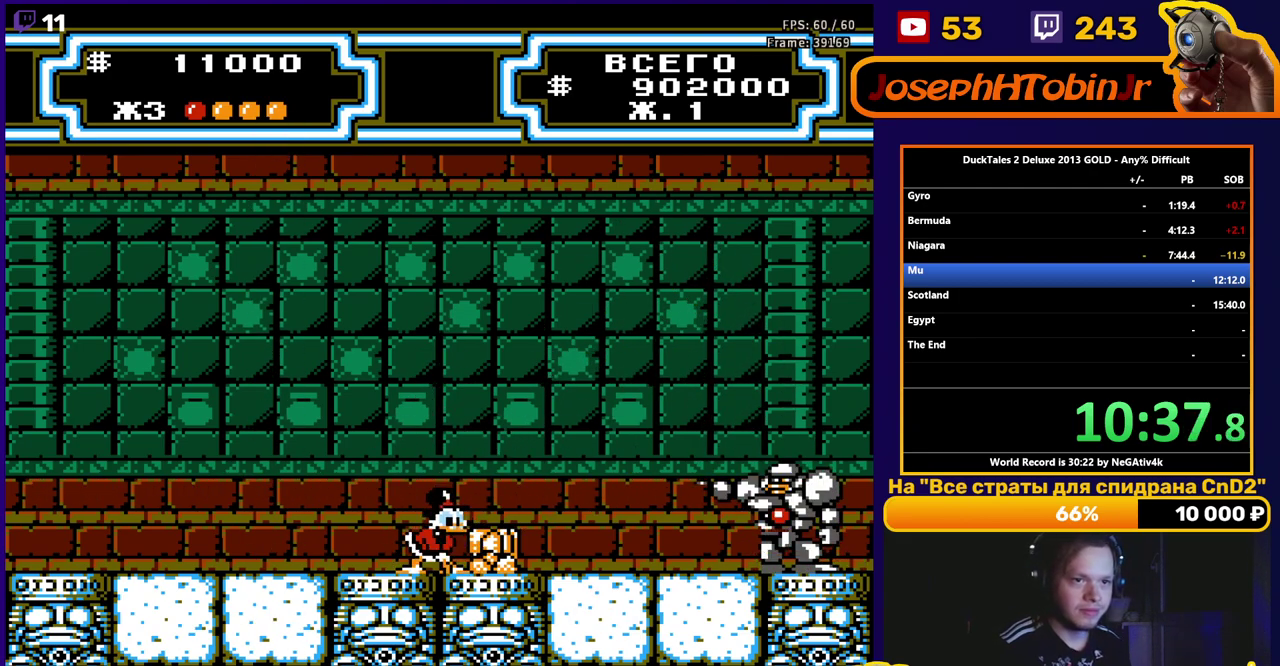
Gameplay with a controller (Nintendo layout); each line is a JSON object with the inputs held at the frame after it. "events" lists button and stick changes between this image and that frame as [ms after this image, input, new state], when the widget could be followed in between. Not read: L3 R3.
{"buttons": ["DPAD_DOWN"], "events": [[150, "DPAD_RIGHT", "up"], [200, "DPAD_DOWN", "down"]]}
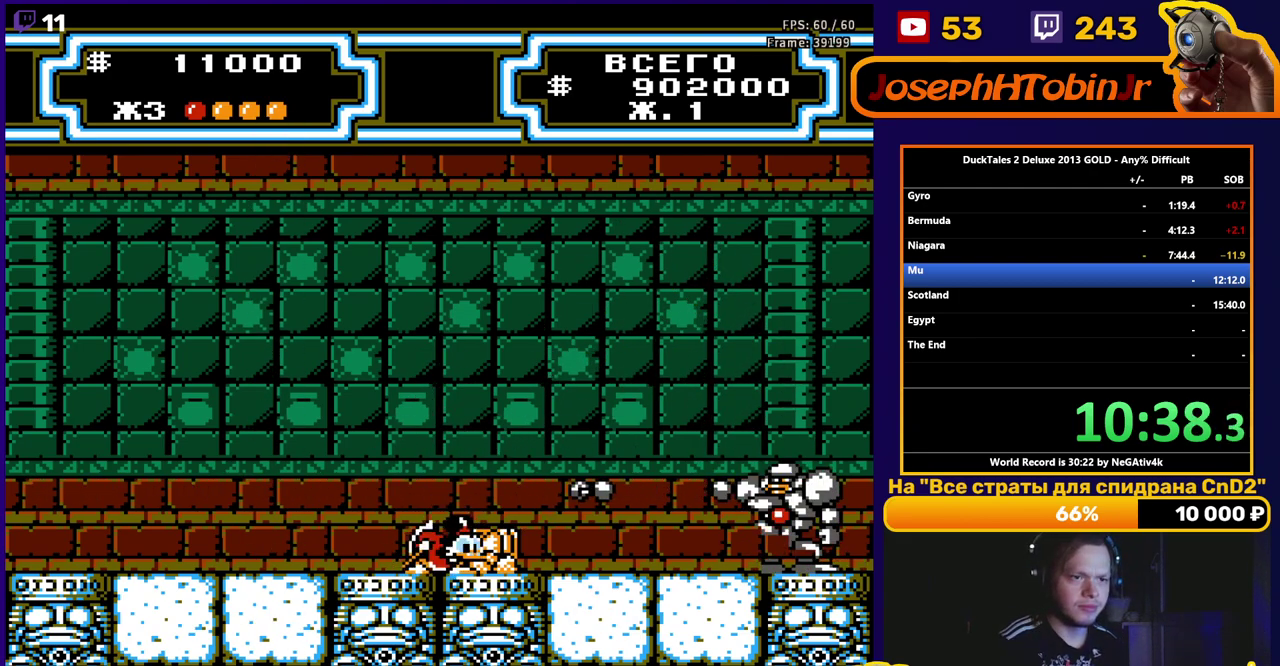
{"buttons": [], "events": [[483, "DPAD_DOWN", "up"]]}
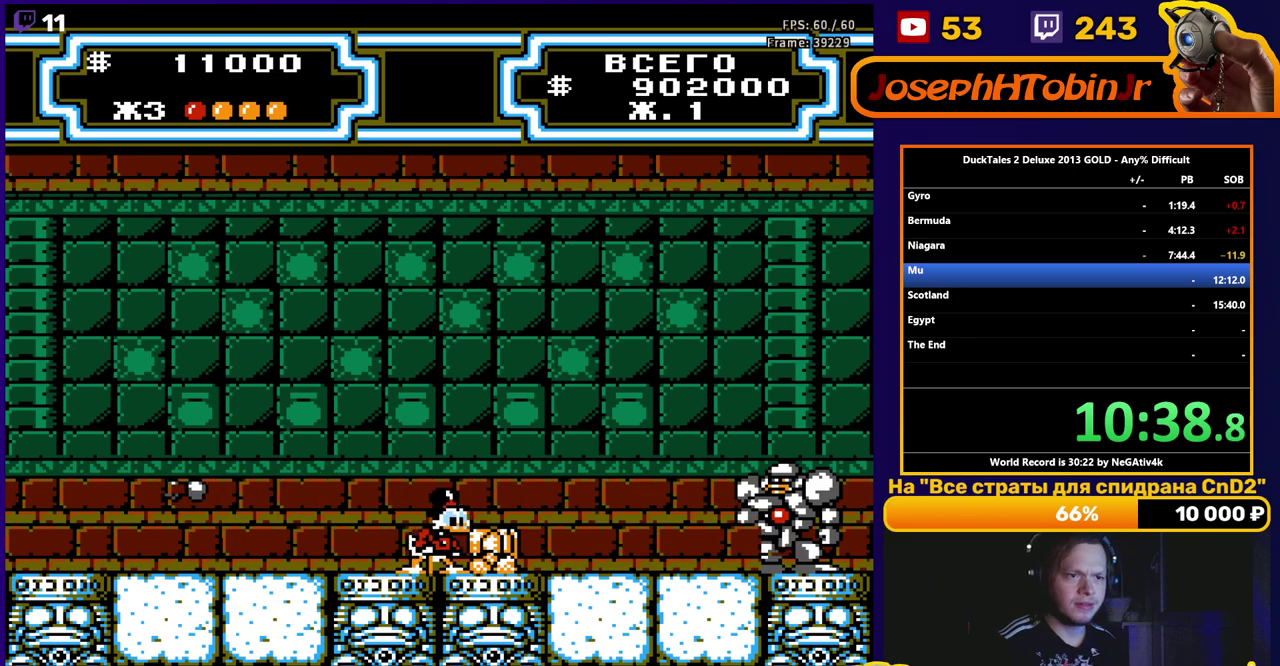
{"buttons": ["DPAD_RIGHT"], "events": [[100, "DPAD_RIGHT", "down"]]}
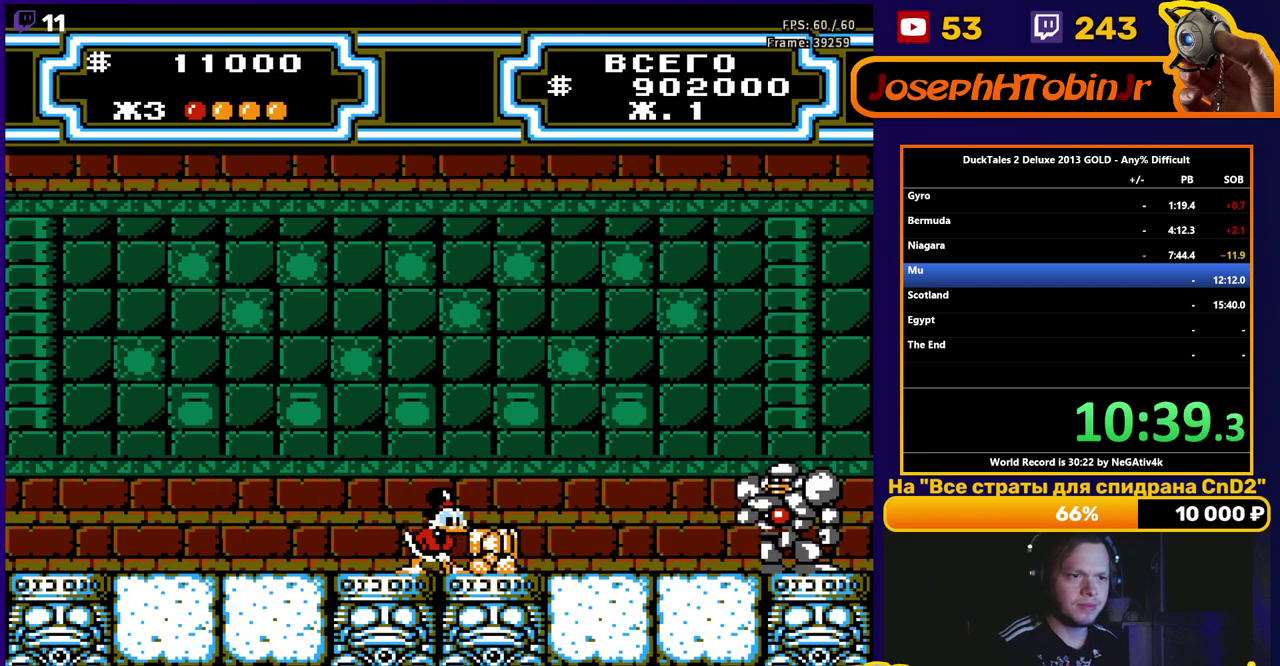
{"buttons": ["DPAD_RIGHT"], "events": []}
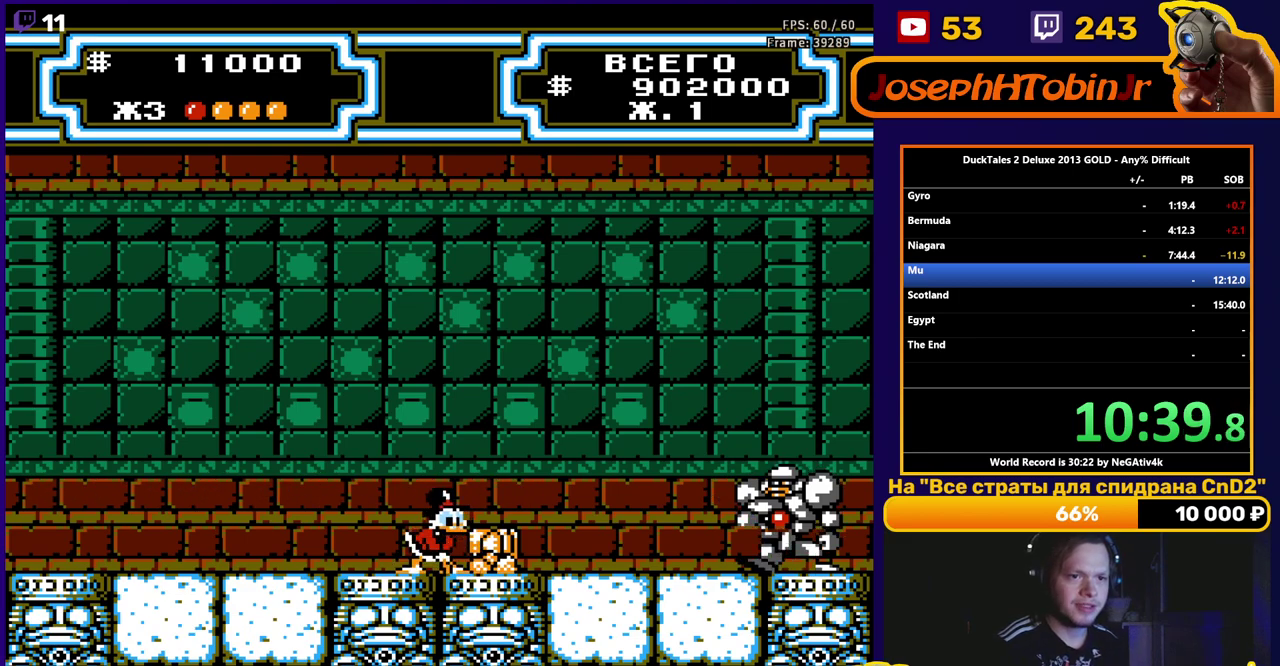
{"buttons": ["DPAD_RIGHT"], "events": [[283, "A", "down"], [300, "B", "down"], [383, "A", "up"], [383, "B", "up"]]}
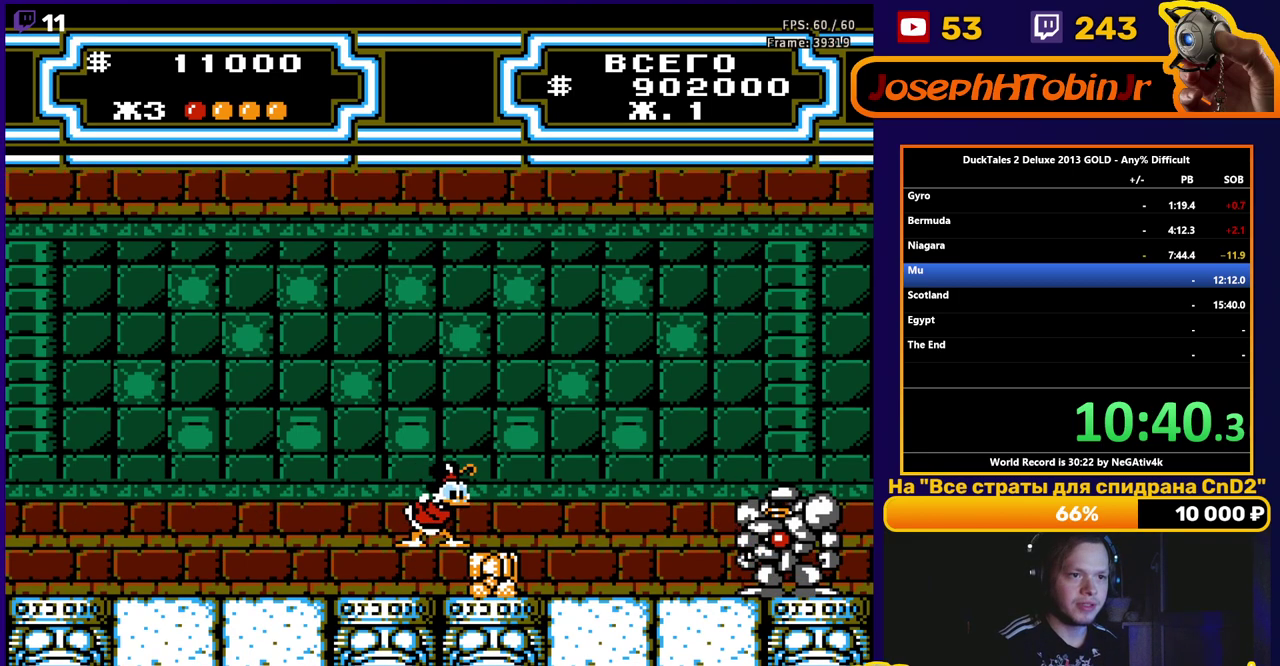
{"buttons": [], "events": [[283, "DPAD_RIGHT", "up"]]}
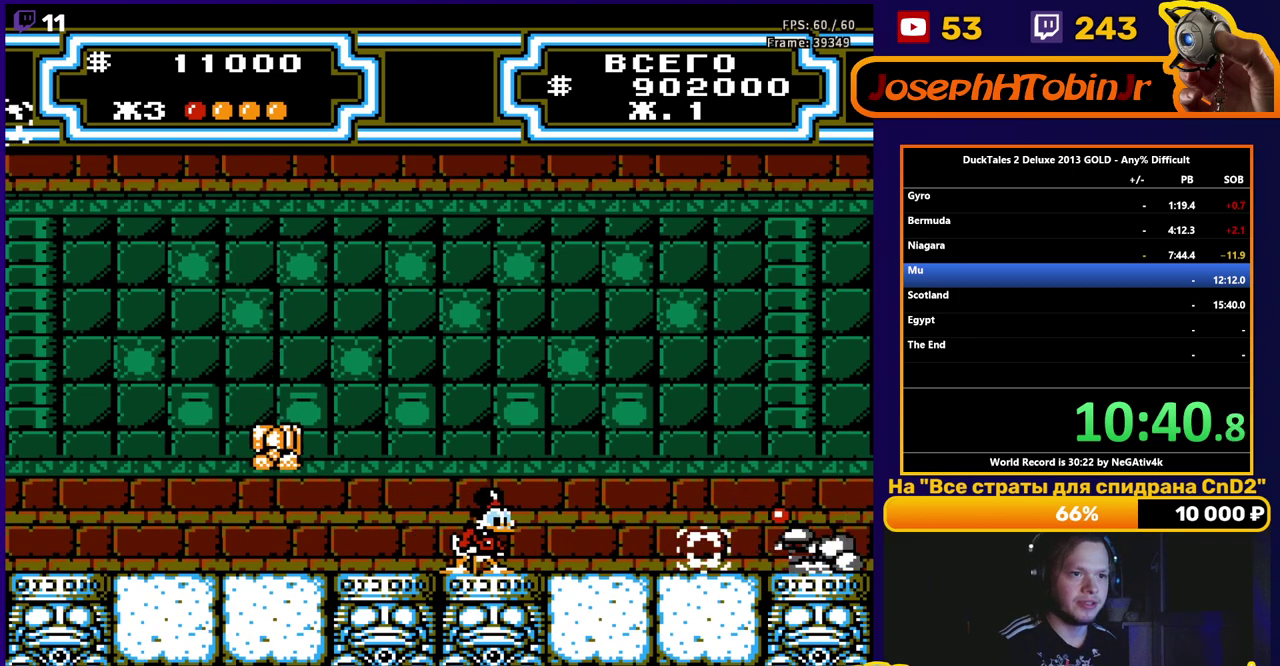
{"buttons": ["DPAD_RIGHT"], "events": [[400, "DPAD_RIGHT", "down"]]}
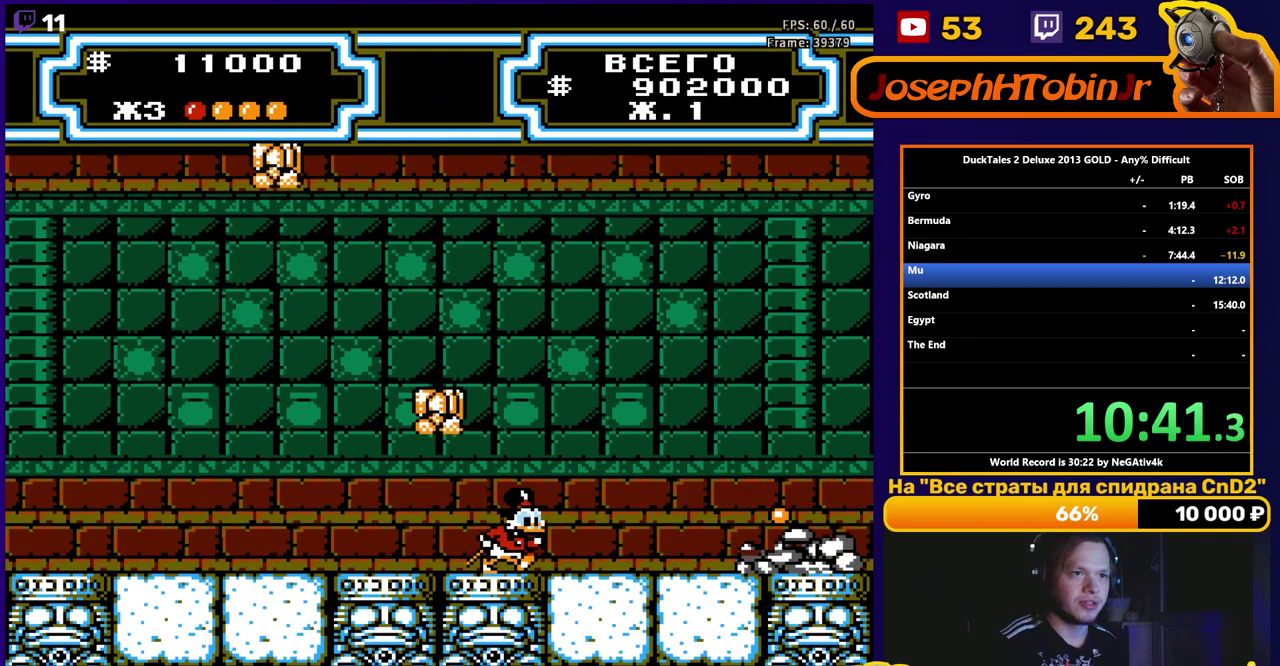
{"buttons": [], "events": [[50, "DPAD_RIGHT", "up"], [300, "DPAD_LEFT", "down"], [400, "DPAD_LEFT", "up"]]}
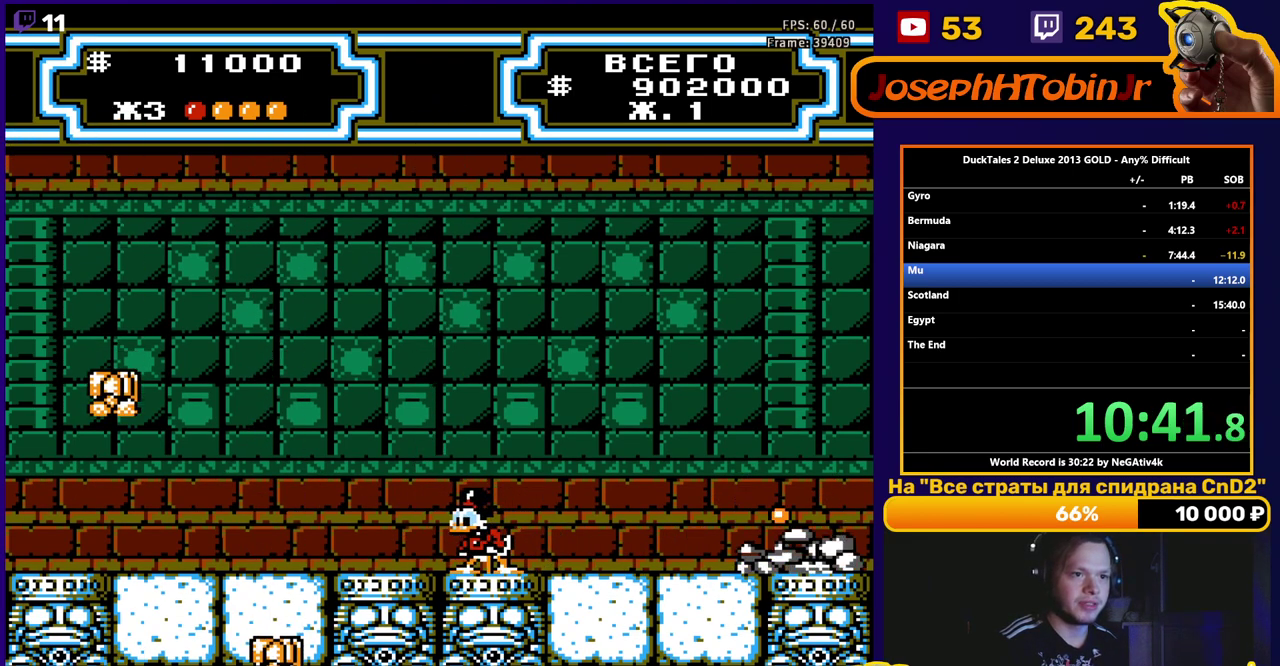
{"buttons": ["A", "DPAD_RIGHT"], "events": [[100, "DPAD_RIGHT", "down"], [350, "A", "down"]]}
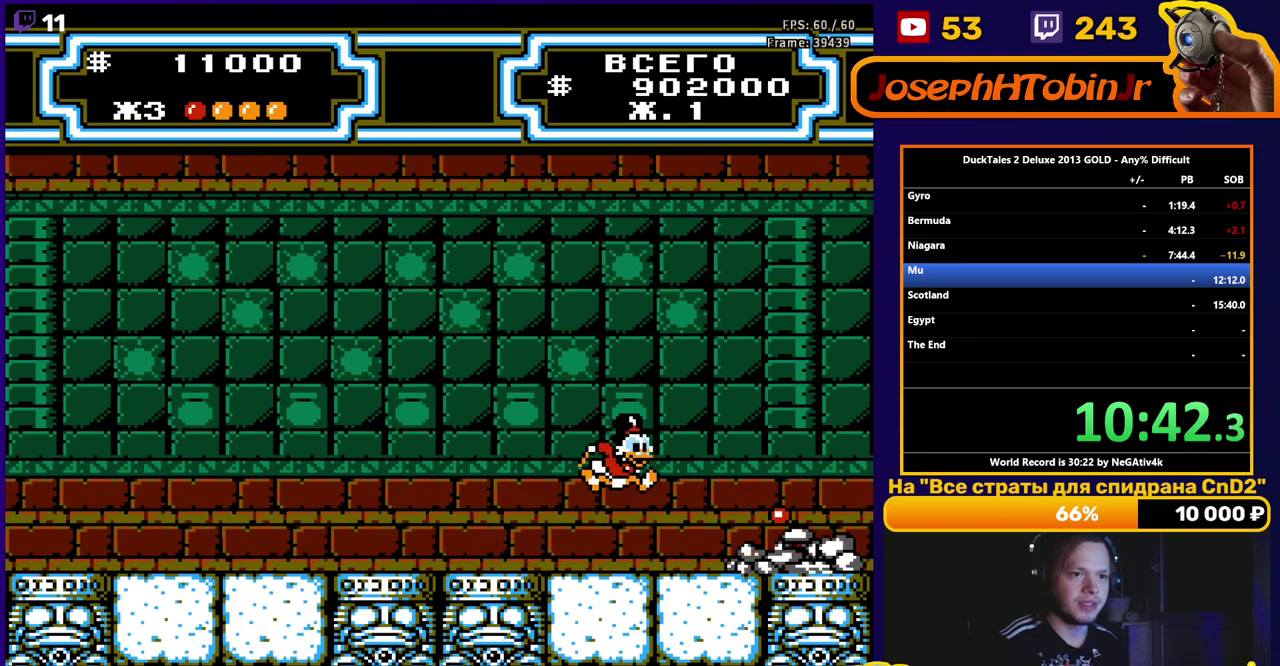
{"buttons": ["A", "B"], "events": [[167, "B", "down"], [500, "DPAD_RIGHT", "up"]]}
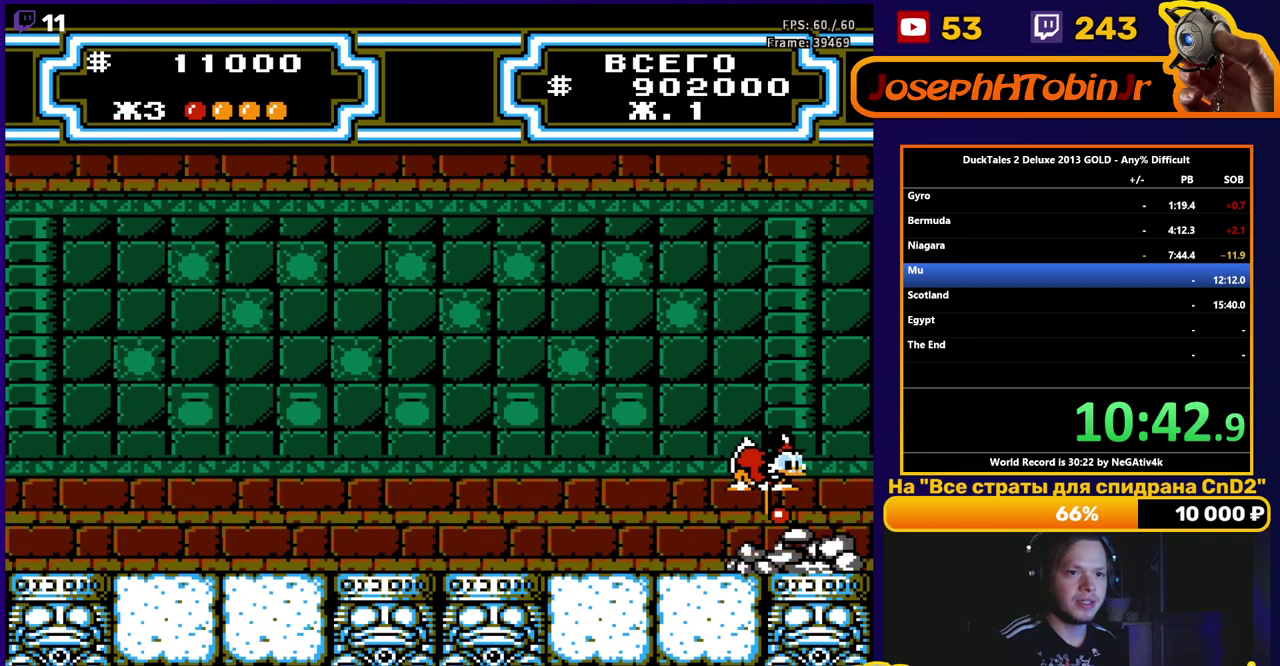
{"buttons": ["A", "DPAD_LEFT"], "events": [[50, "DPAD_LEFT", "down"], [500, "B", "up"]]}
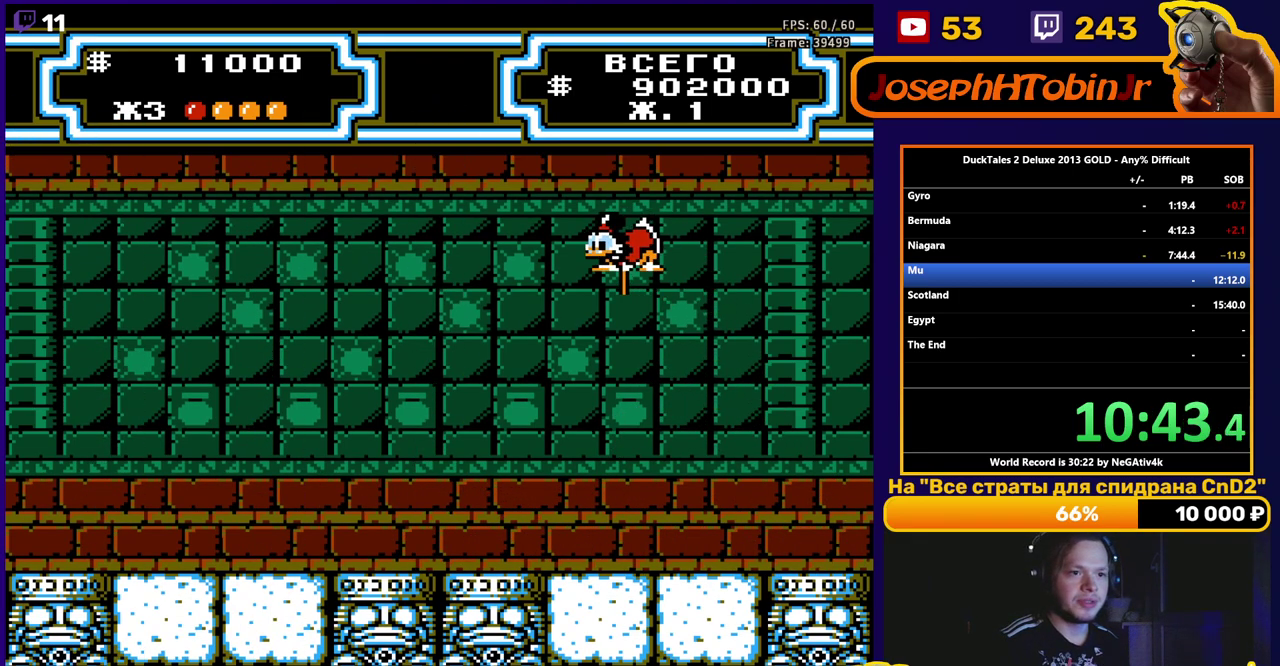
{"buttons": ["DPAD_LEFT"], "events": [[50, "A", "up"]]}
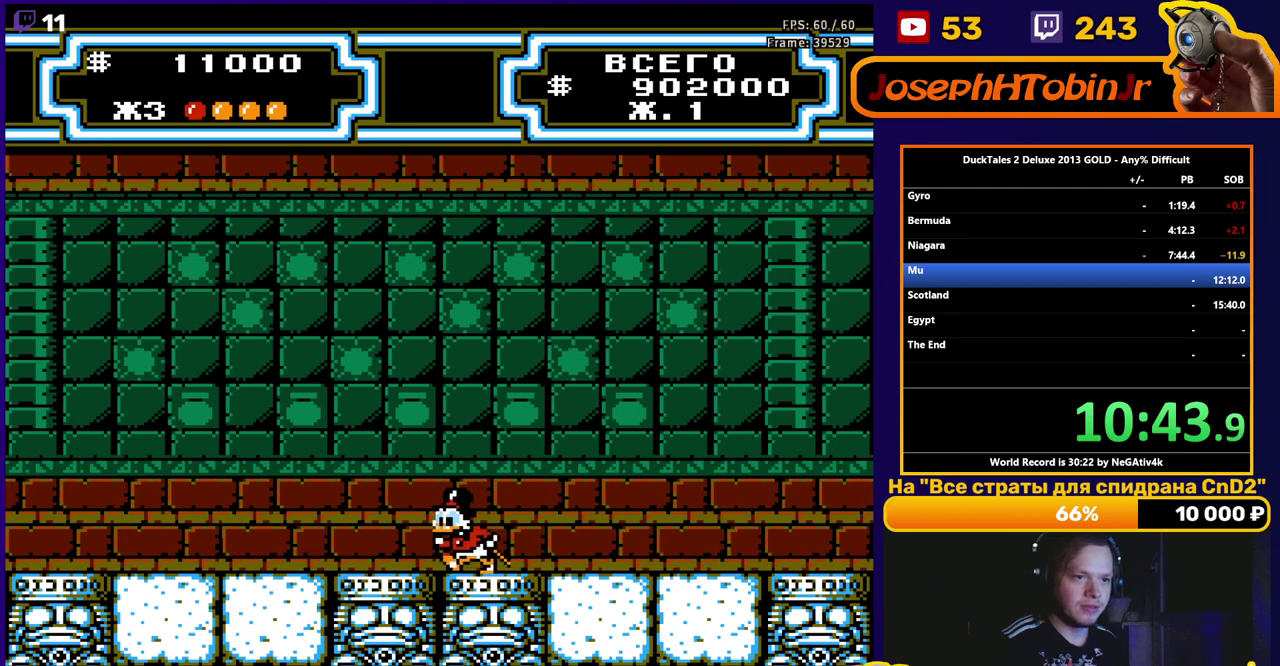
{"buttons": ["B"], "events": [[17, "A", "down"], [167, "A", "up"], [250, "B", "down"], [250, "DPAD_LEFT", "up"]]}
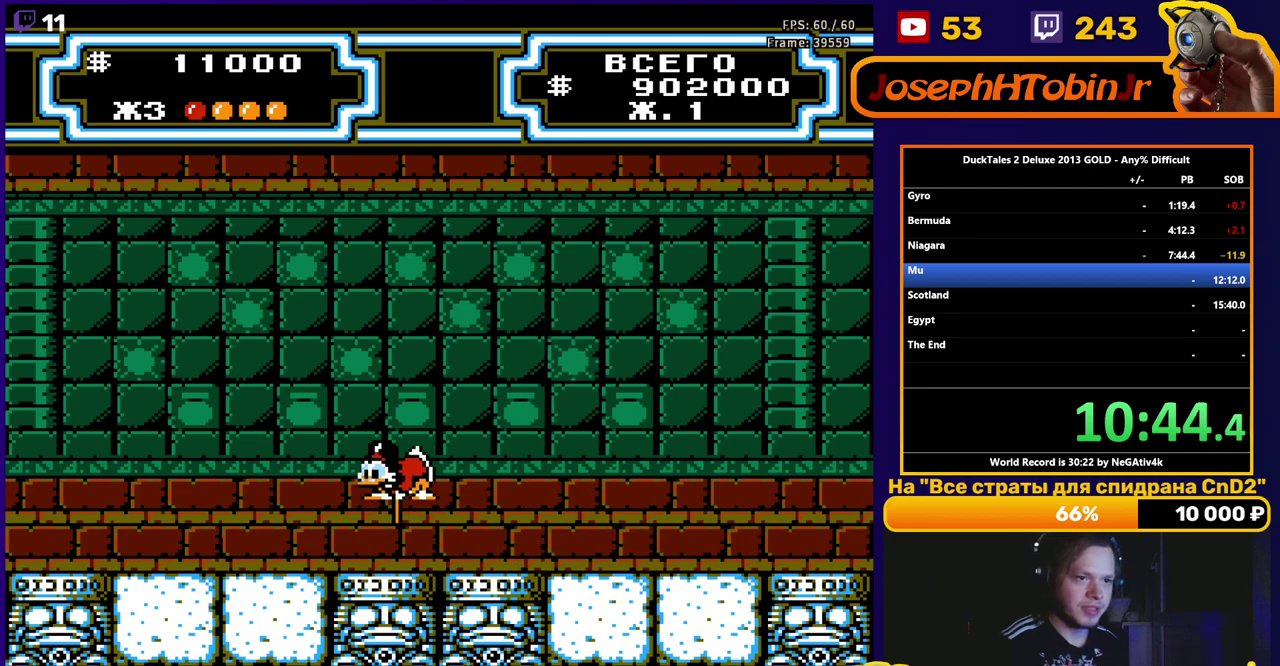
{"buttons": ["B"], "events": [[50, "B", "up"], [133, "B", "down"], [150, "DPAD_LEFT", "down"], [283, "DPAD_LEFT", "up"]]}
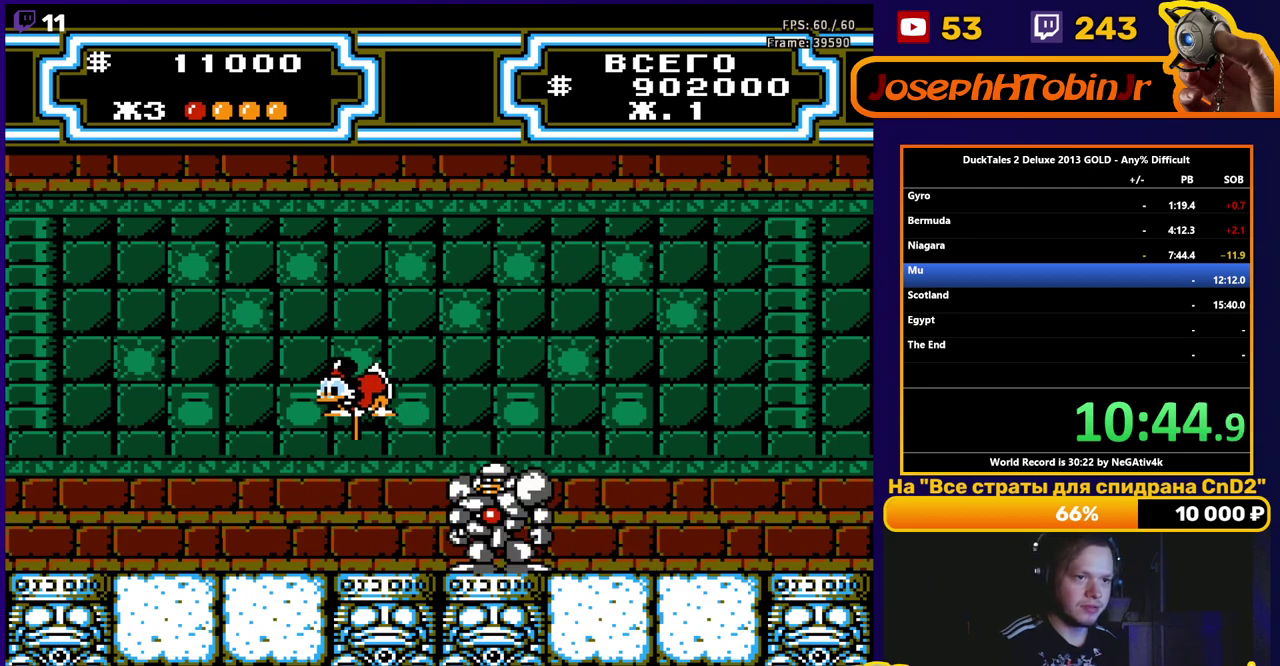
{"buttons": ["B", "DPAD_RIGHT"], "events": [[33, "DPAD_RIGHT", "down"]]}
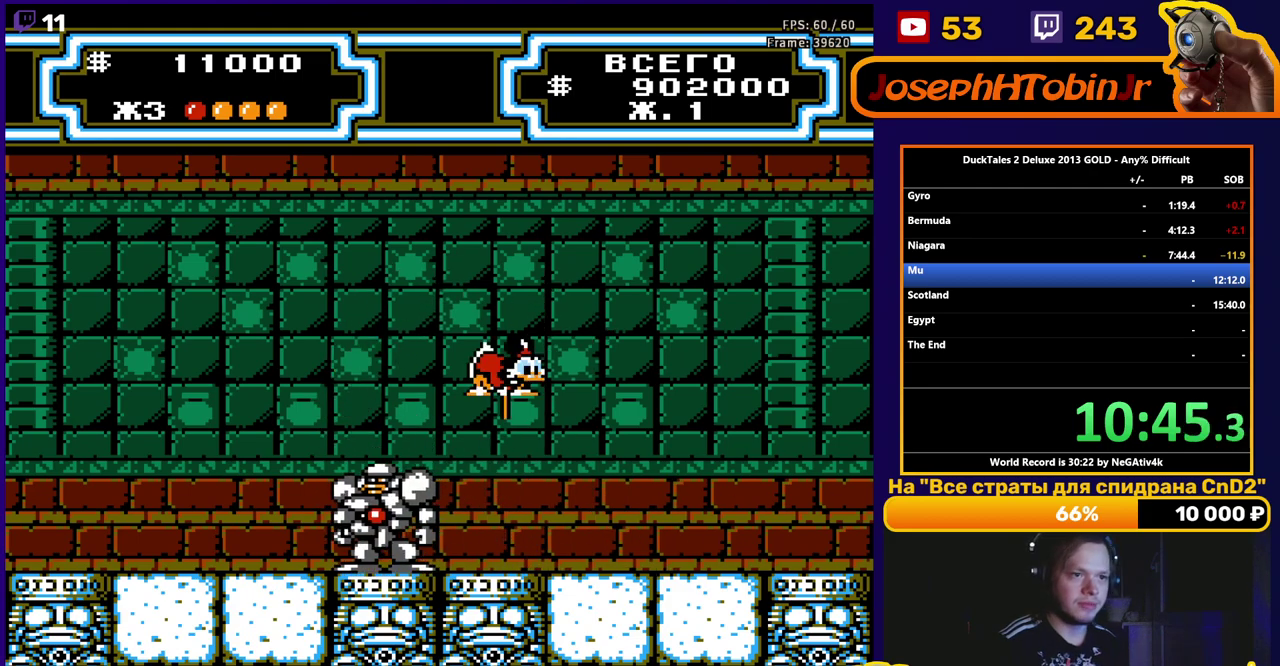
{"buttons": ["DPAD_LEFT"], "events": [[117, "DPAD_RIGHT", "up"], [400, "B", "up"], [433, "DPAD_LEFT", "down"]]}
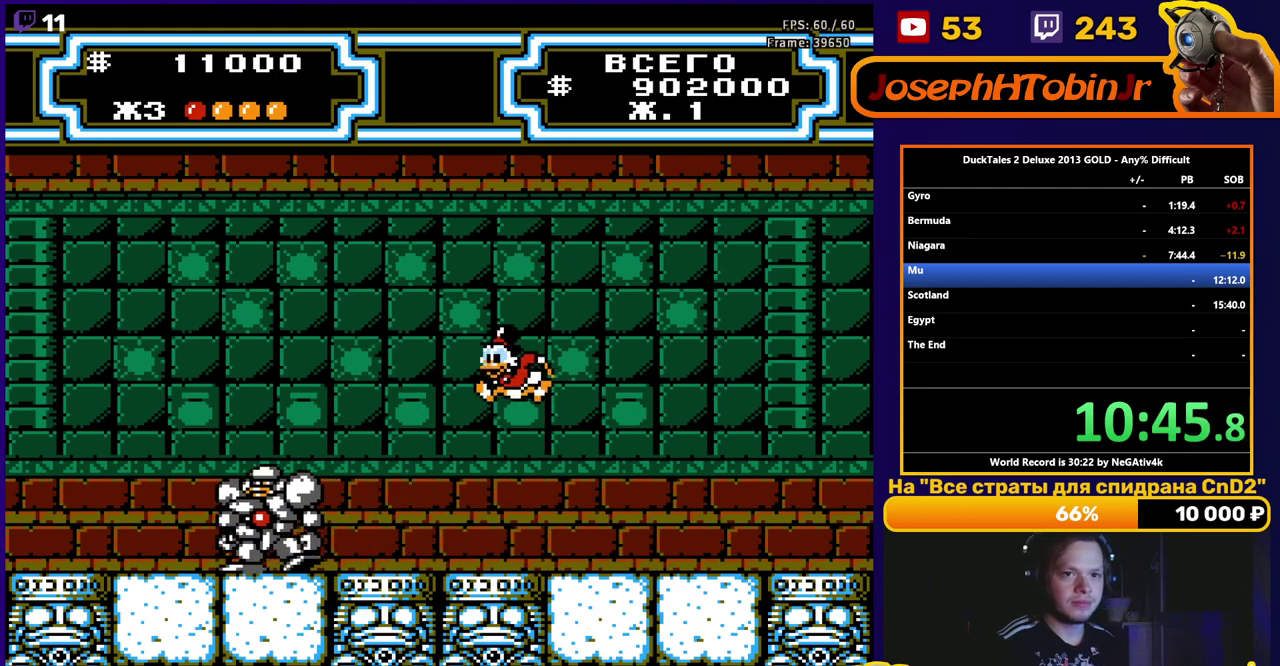
{"buttons": [], "events": [[50, "DPAD_LEFT", "up"]]}
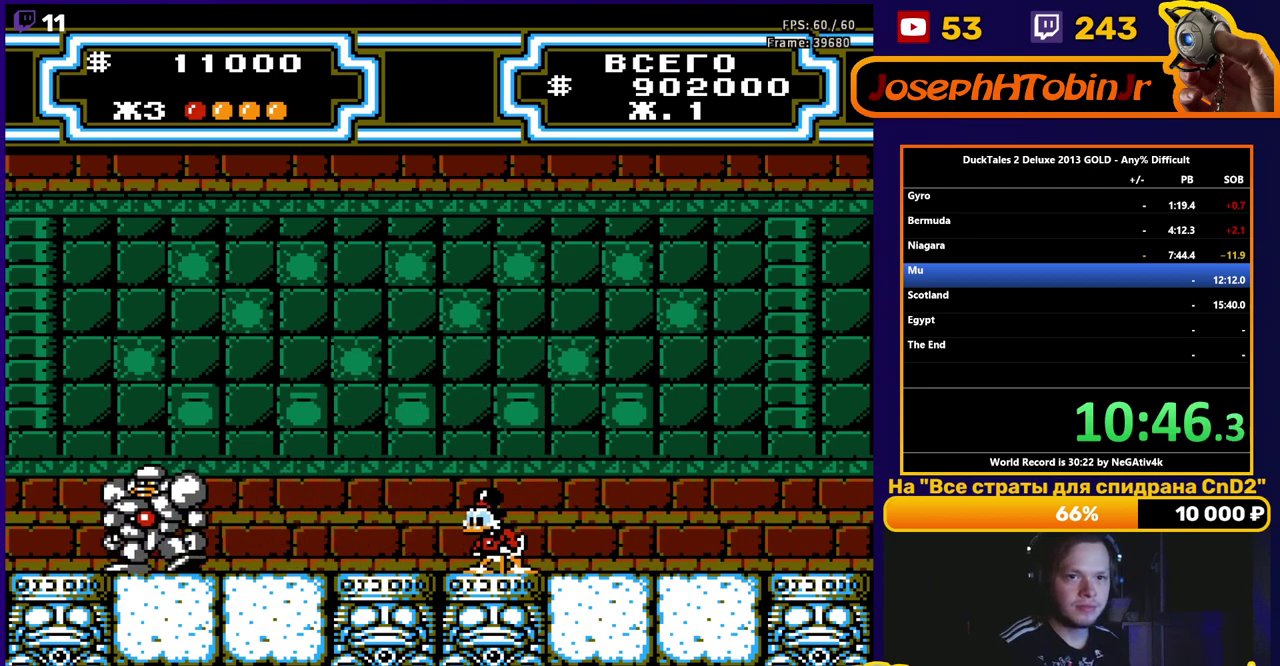
{"buttons": [], "events": []}
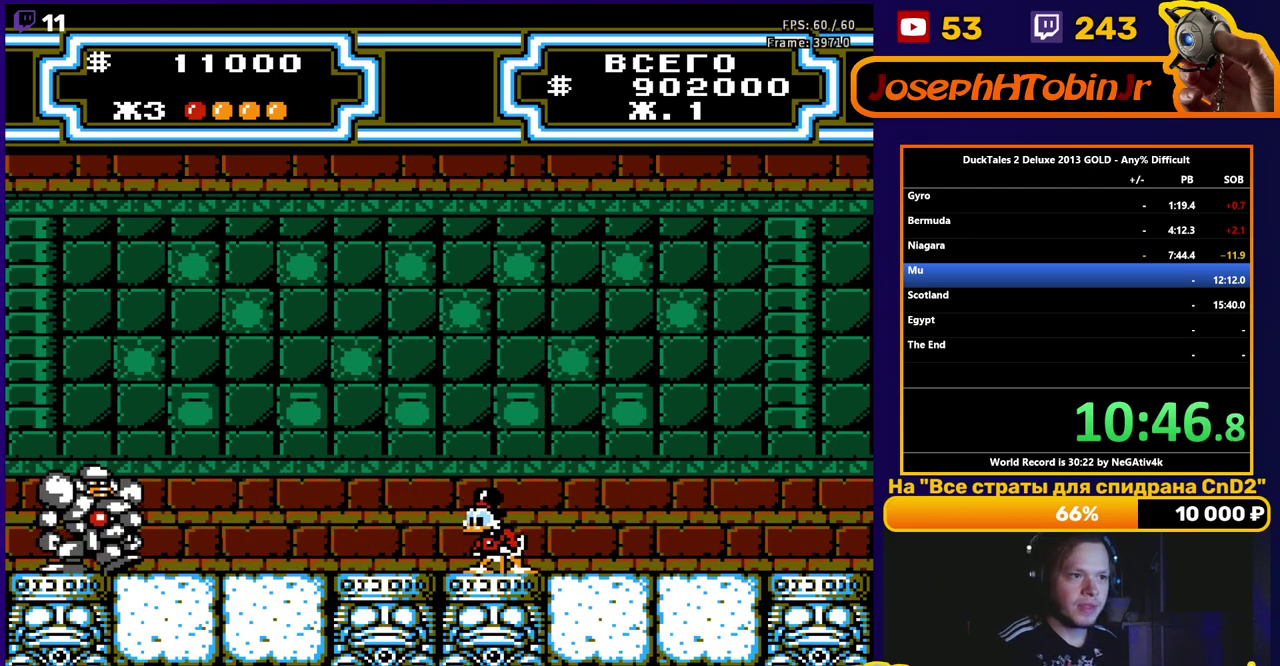
{"buttons": [], "events": []}
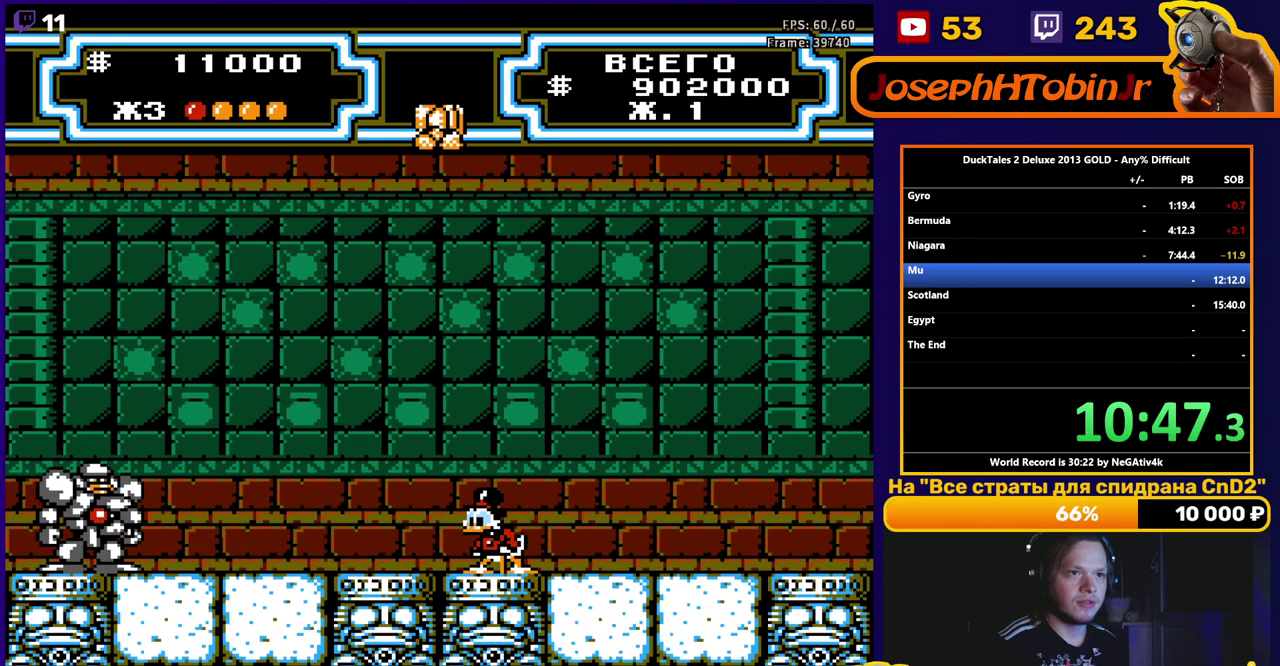
{"buttons": ["DPAD_LEFT"], "events": [[233, "DPAD_RIGHT", "down"], [400, "DPAD_RIGHT", "up"], [483, "DPAD_LEFT", "down"]]}
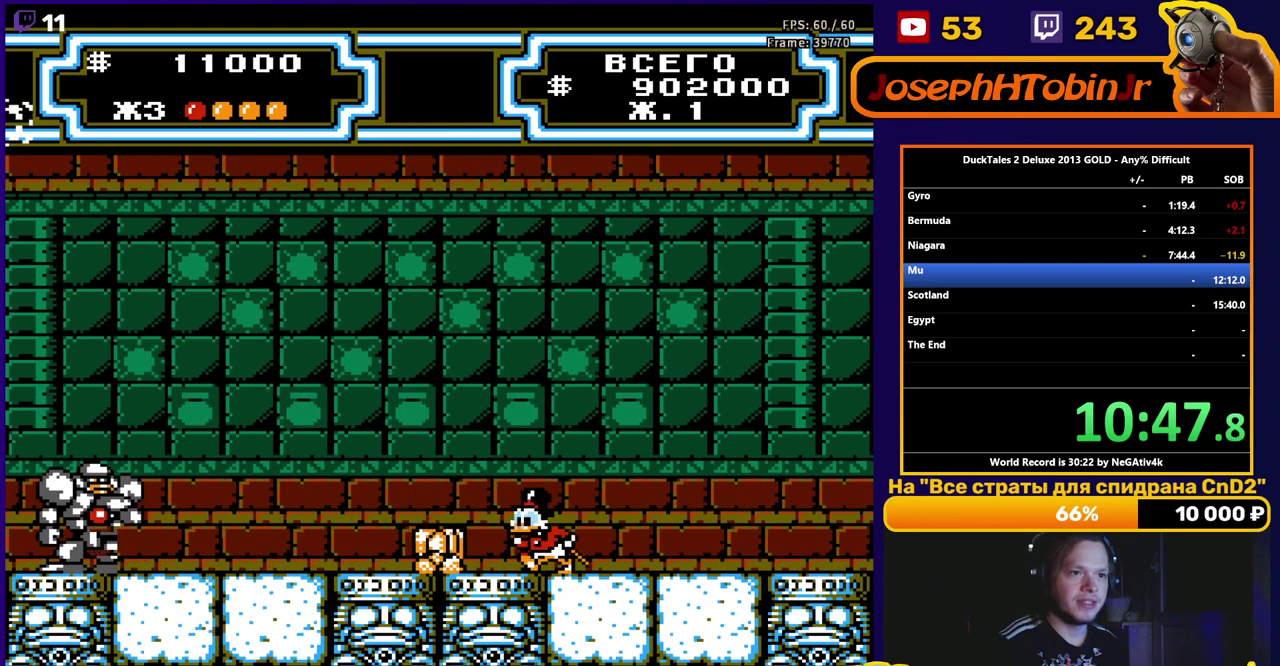
{"buttons": ["DPAD_LEFT"], "events": []}
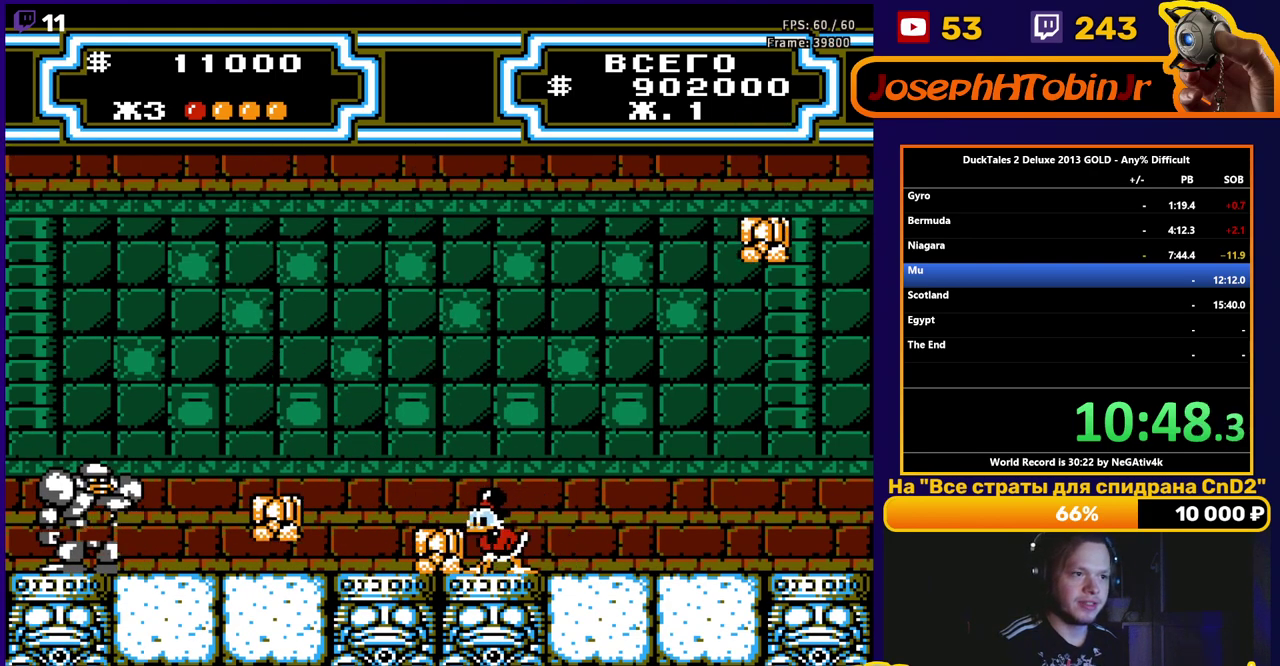
{"buttons": ["DPAD_LEFT"], "events": [[250, "A", "down"], [267, "B", "down"], [350, "A", "up"], [350, "B", "up"]]}
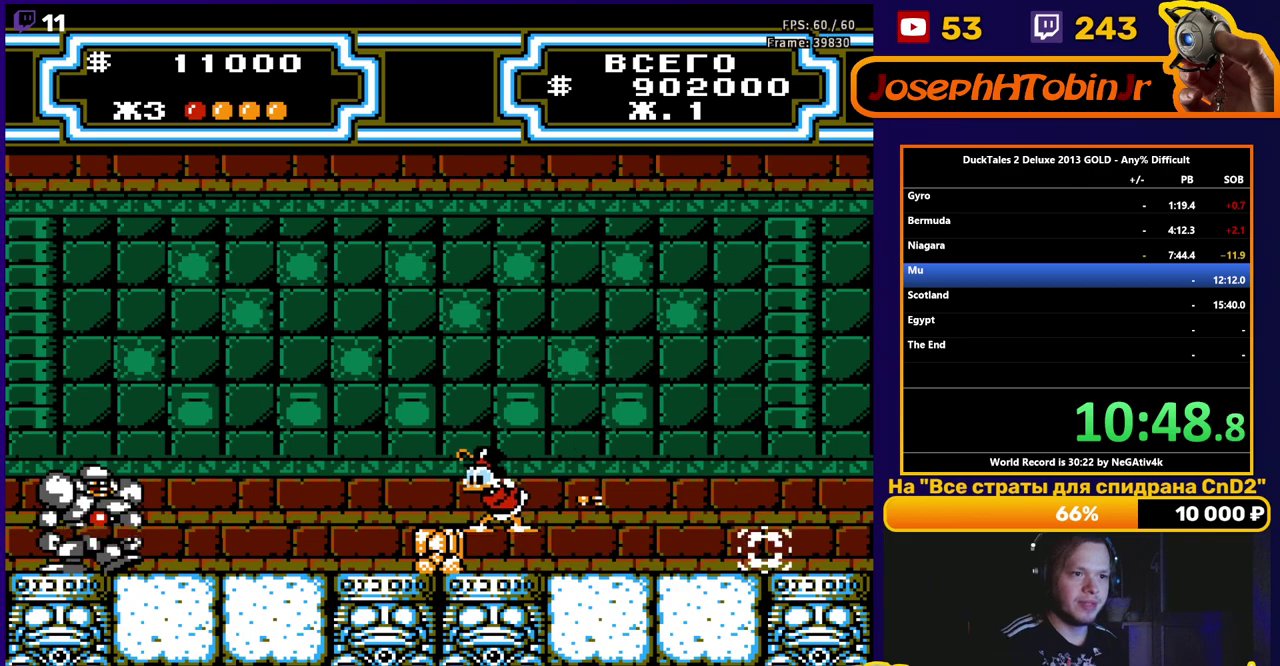
{"buttons": ["DPAD_LEFT"], "events": [[217, "DPAD_LEFT", "up"], [400, "DPAD_LEFT", "down"]]}
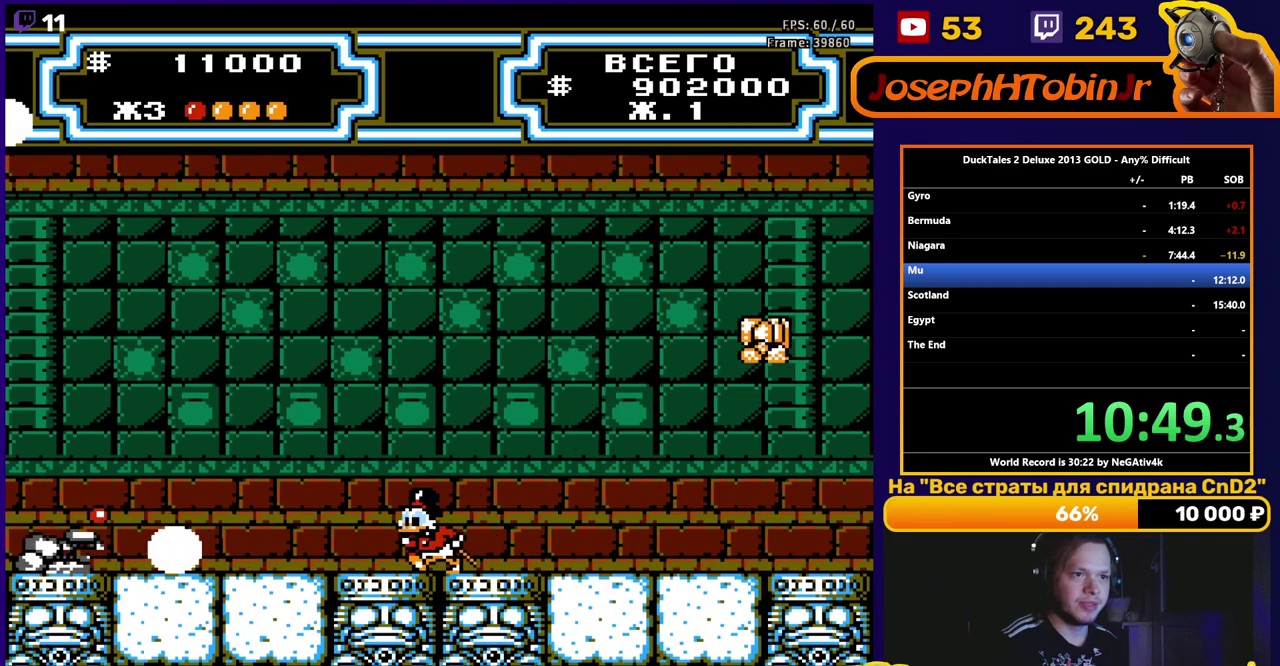
{"buttons": [], "events": [[300, "DPAD_LEFT", "up"]]}
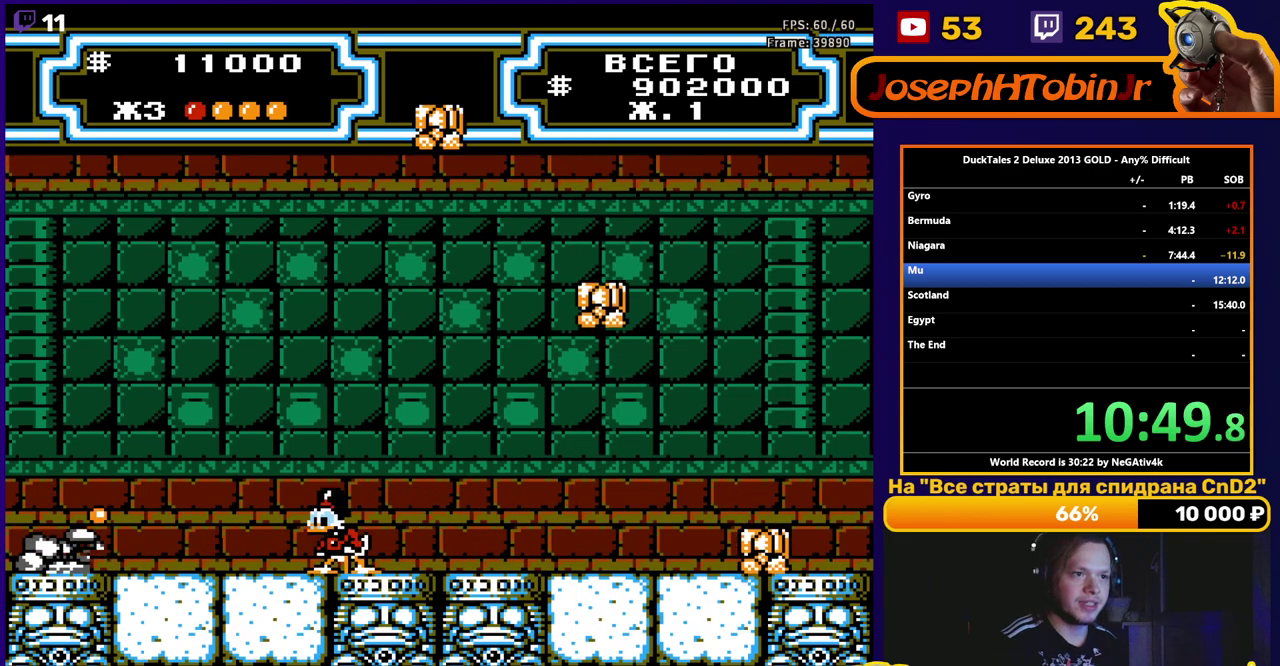
{"buttons": [], "events": [[333, "DPAD_LEFT", "down"], [417, "DPAD_LEFT", "up"]]}
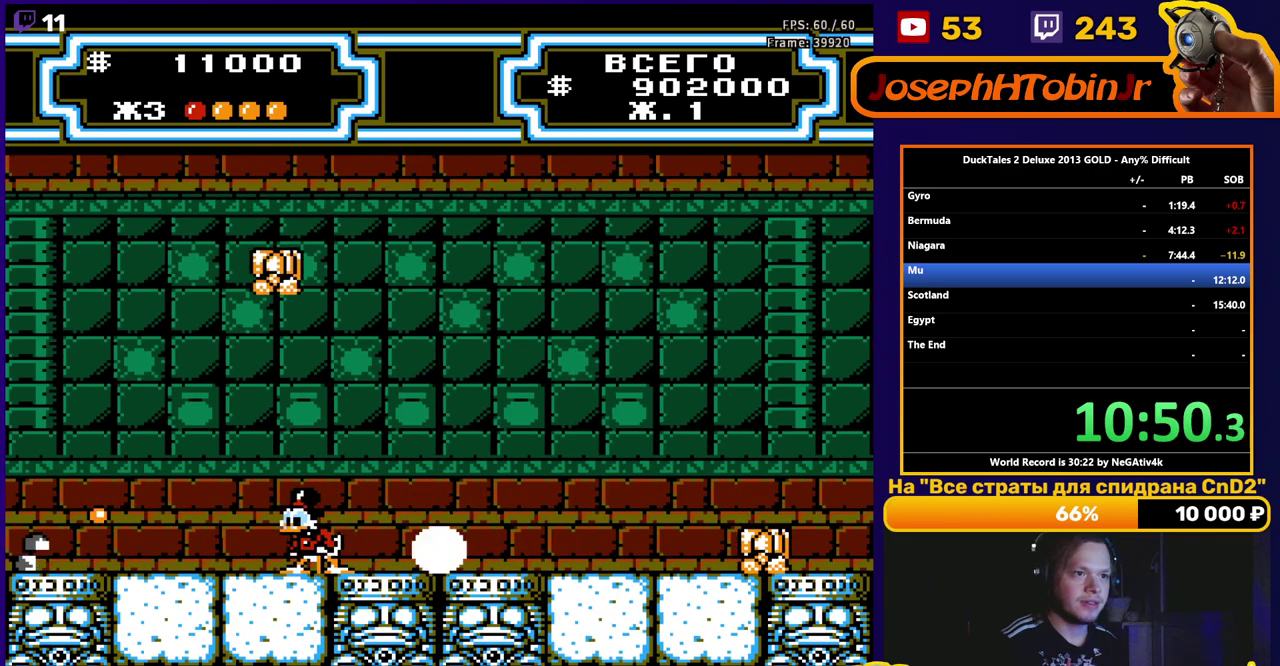
{"buttons": ["A", "DPAD_LEFT"], "events": [[17, "DPAD_RIGHT", "down"], [200, "DPAD_RIGHT", "up"], [283, "DPAD_LEFT", "down"], [483, "A", "down"]]}
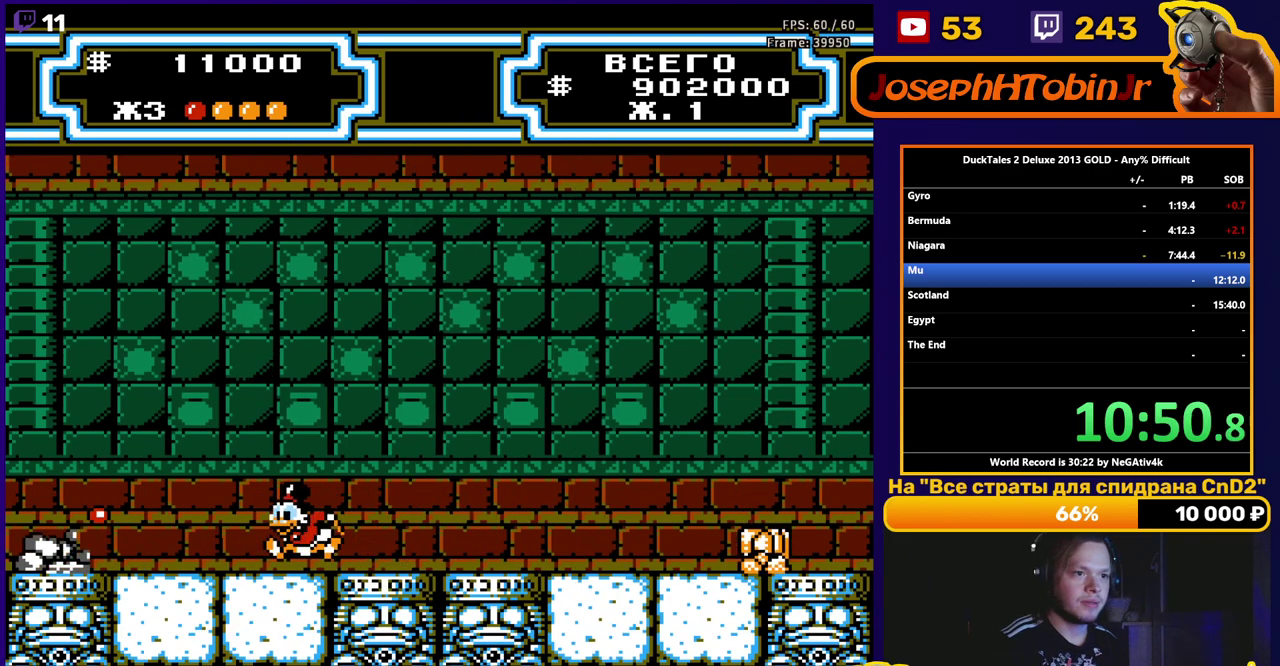
{"buttons": ["A", "B", "DPAD_LEFT"], "events": [[300, "B", "down"]]}
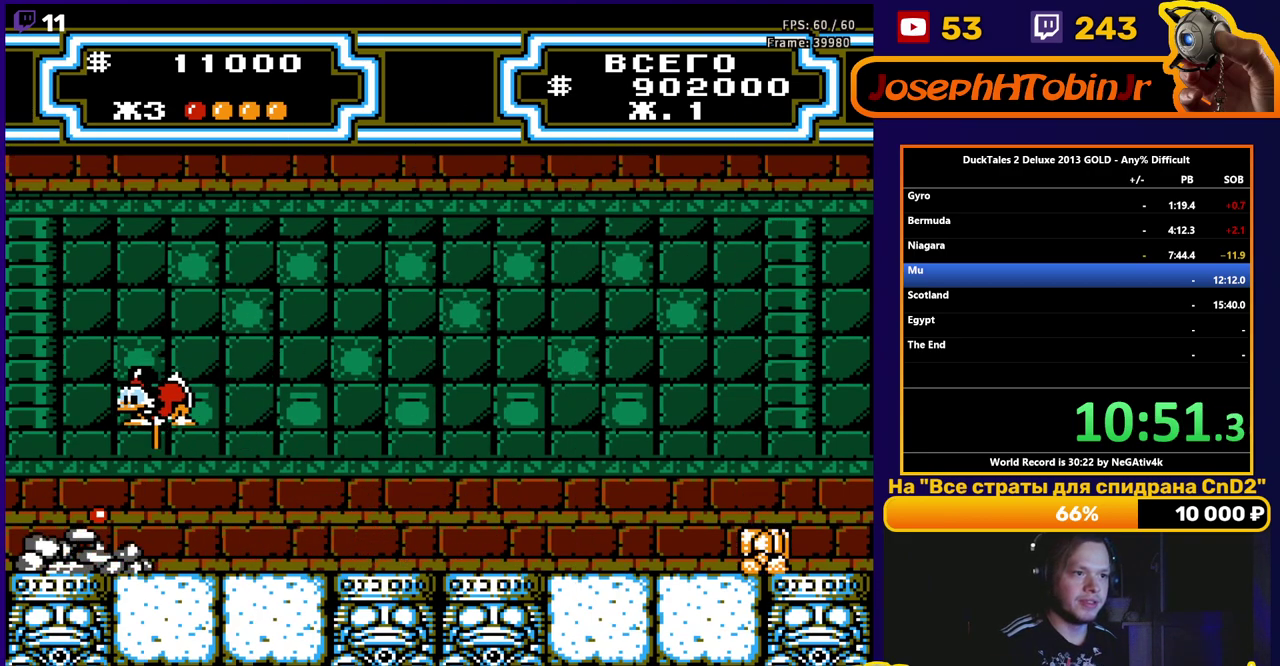
{"buttons": ["A", "B", "DPAD_RIGHT"], "events": [[133, "DPAD_UP", "down"], [167, "DPAD_LEFT", "up"], [167, "DPAD_RIGHT", "down"], [200, "DPAD_UP", "up"]]}
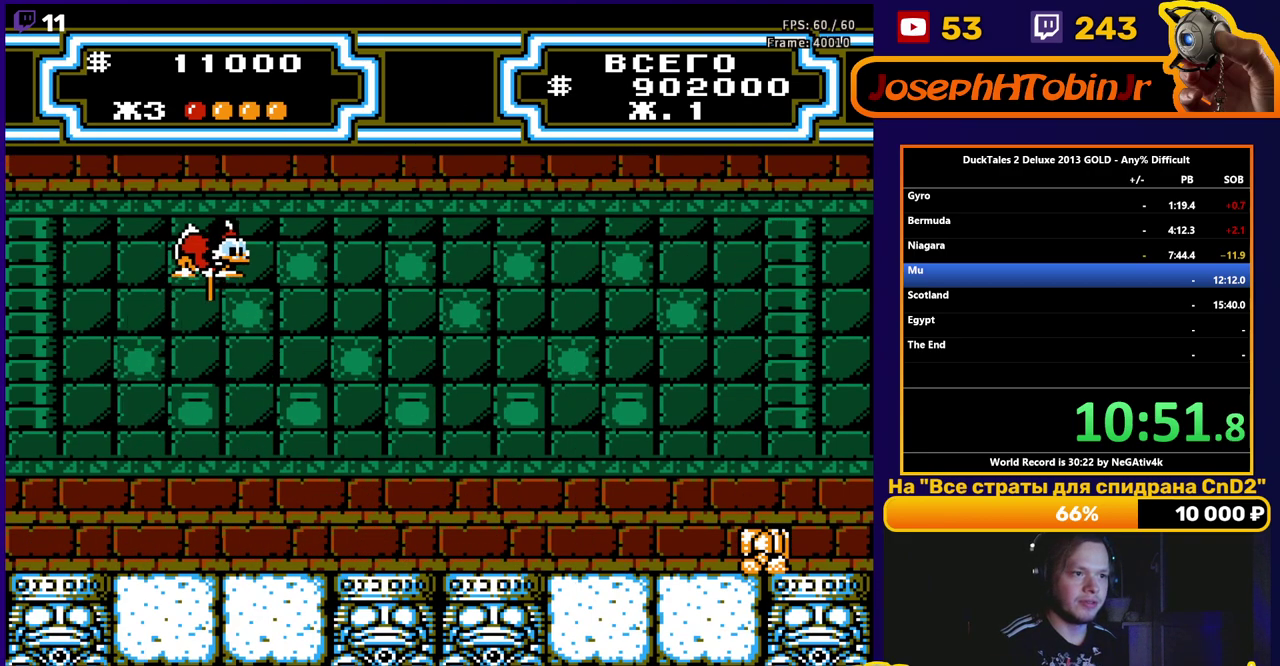
{"buttons": ["DPAD_RIGHT"], "events": [[100, "B", "up"], [150, "A", "up"]]}
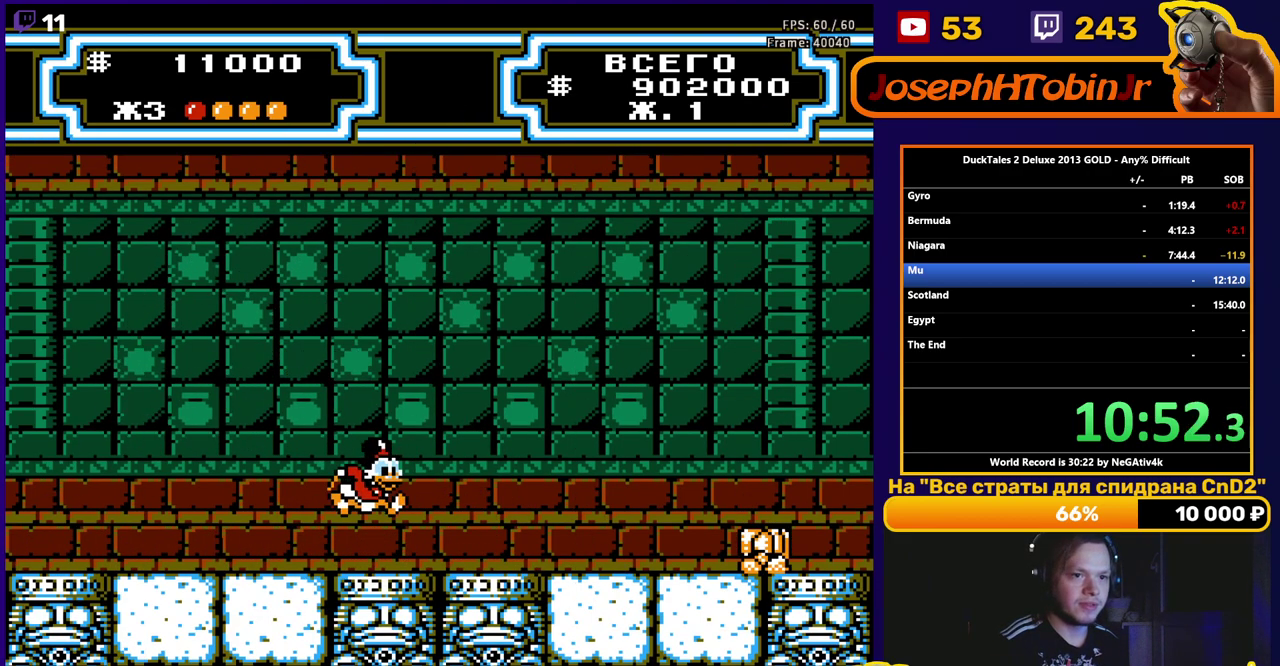
{"buttons": ["DPAD_RIGHT"], "events": [[283, "DPAD_RIGHT", "up"], [417, "DPAD_RIGHT", "down"]]}